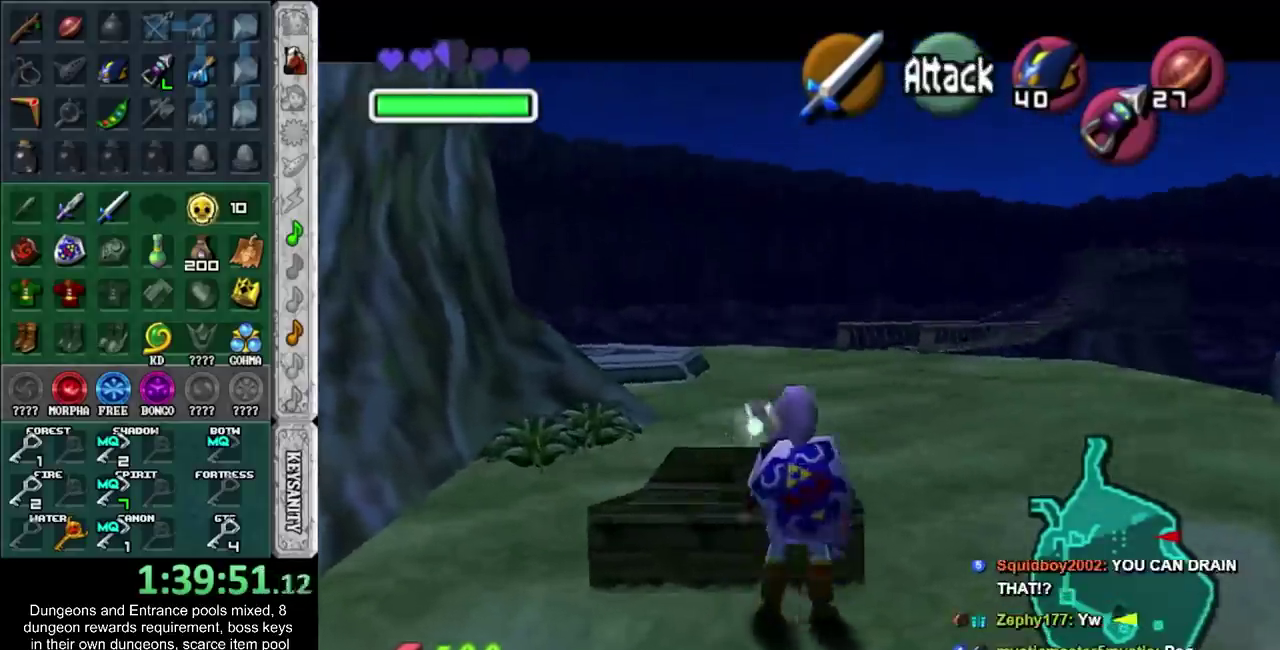
Gameplay with a controller; each line is a JSON object with the inputs held at the frame after it. "events" lists button and stick changes between this image and that frame as [ms after this image, input, new state], when the widget could be followed in between. Not read: HOME L3 R3.
{"buttons": ["L1", "L2"], "left_stick": "center", "right_stick": "center", "events": [[233, "CROSS", "down"], [333, "CROSS", "up"], [450, "L2", "down"]]}
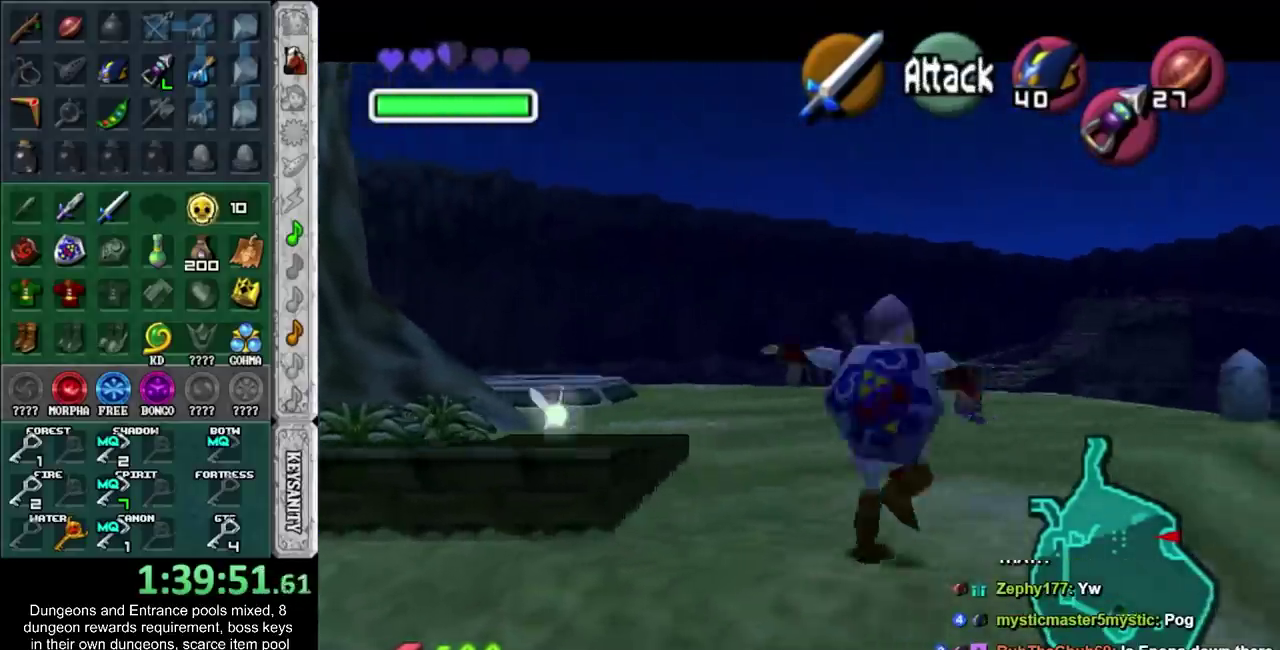
{"buttons": ["L1", "L2"], "left_stick": "left", "right_stick": "center", "events": [[483, "left_stick", "left"]]}
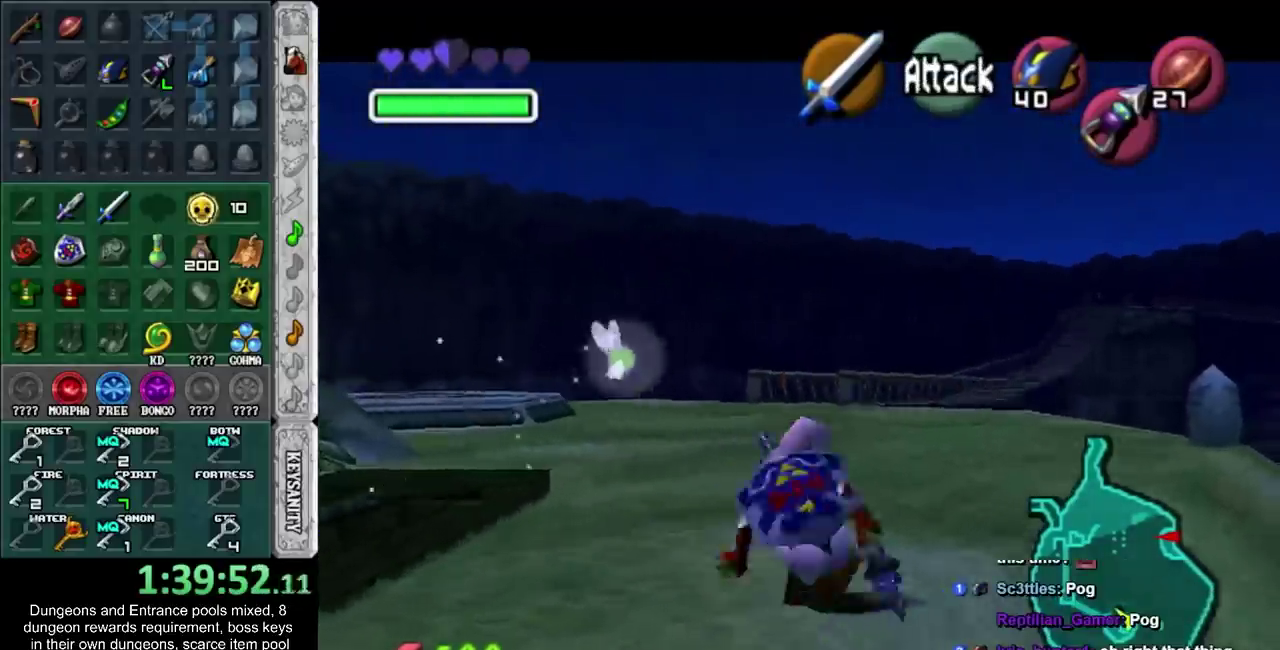
{"buttons": [], "left_stick": "center", "right_stick": "center", "events": [[50, "CROSS", "down"], [100, "CROSS", "up"], [133, "L2", "up"], [167, "L1", "up"], [167, "left_stick", "center"]]}
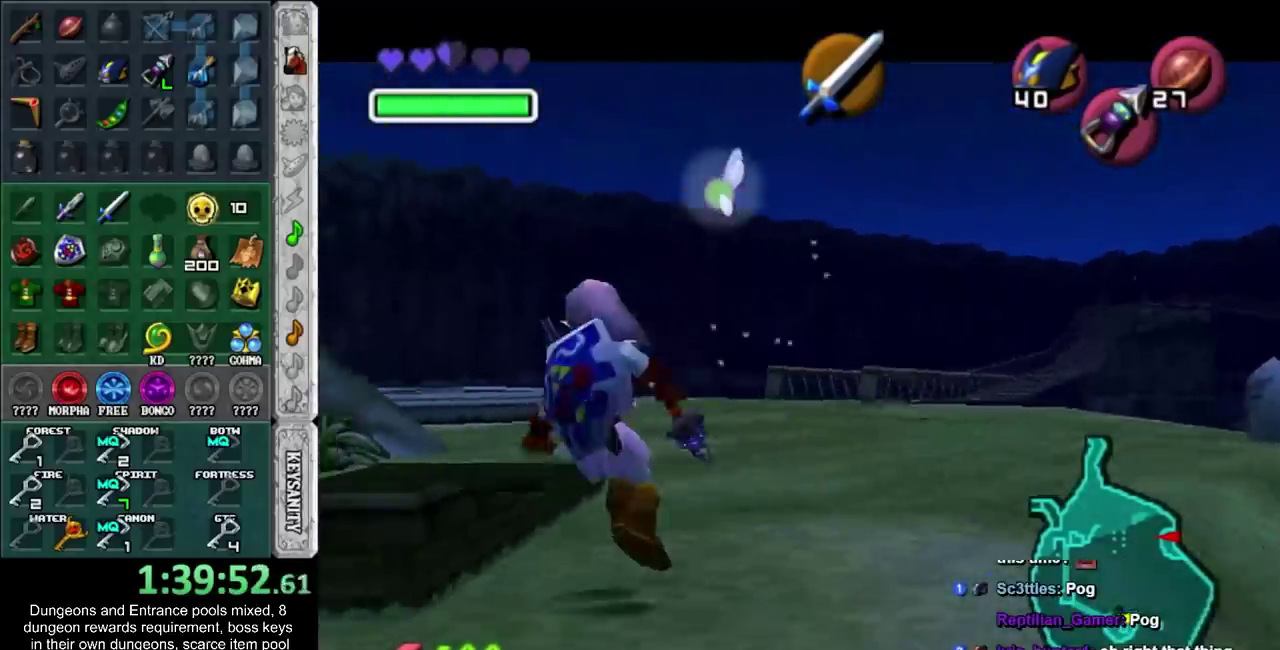
{"buttons": [], "left_stick": "center", "right_stick": "center", "events": []}
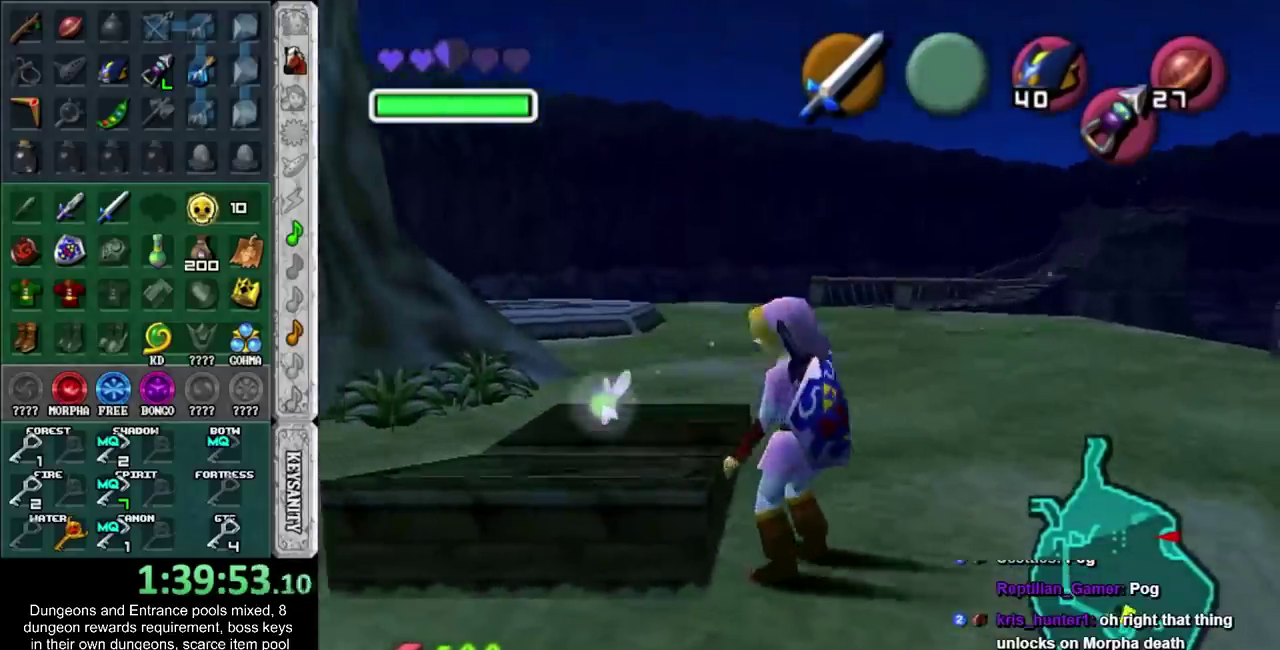
{"buttons": [], "left_stick": "center", "right_stick": "center", "events": []}
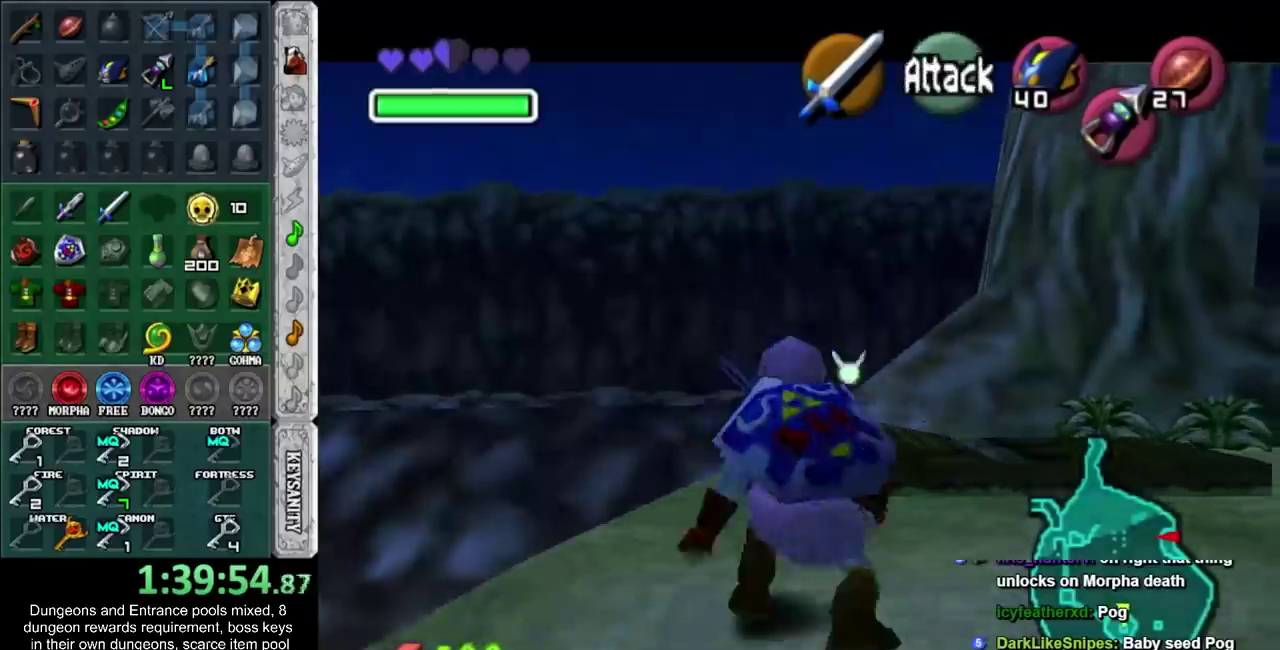
{"buttons": [], "left_stick": "center", "right_stick": "center", "events": [[233, "L1", "down"], [450, "L1", "up"]]}
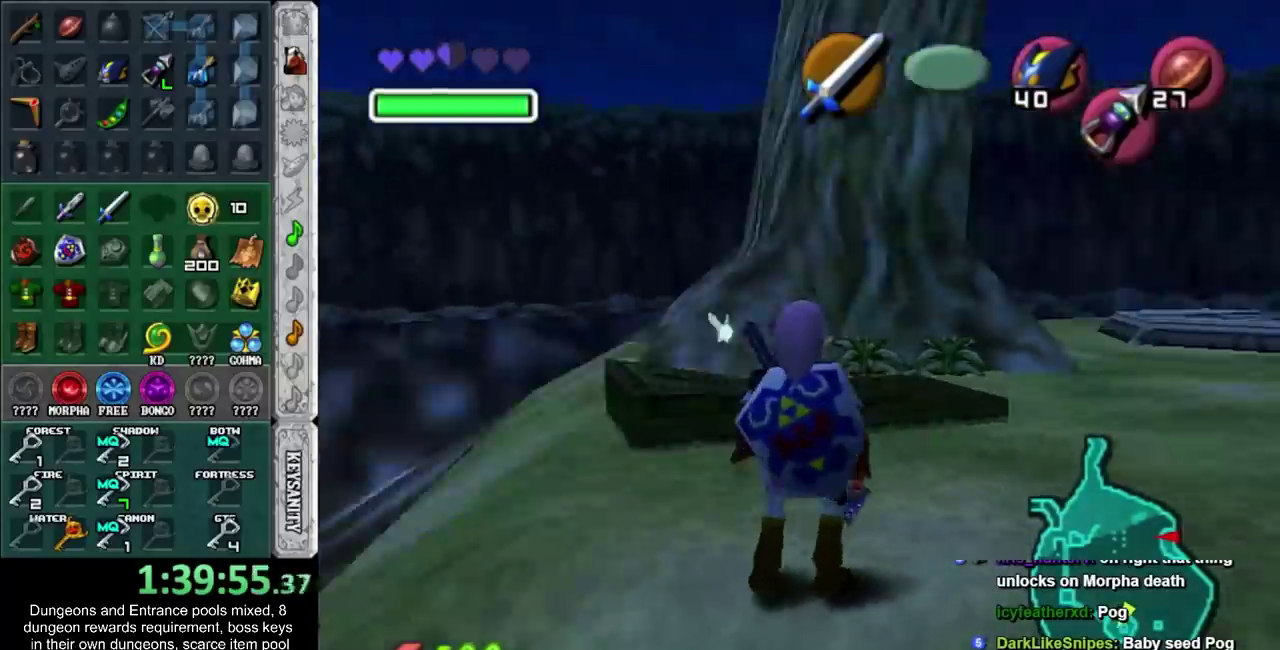
{"buttons": ["L1", "L2"], "left_stick": "center", "right_stick": "center", "events": [[167, "L1", "down"], [267, "L2", "down"]]}
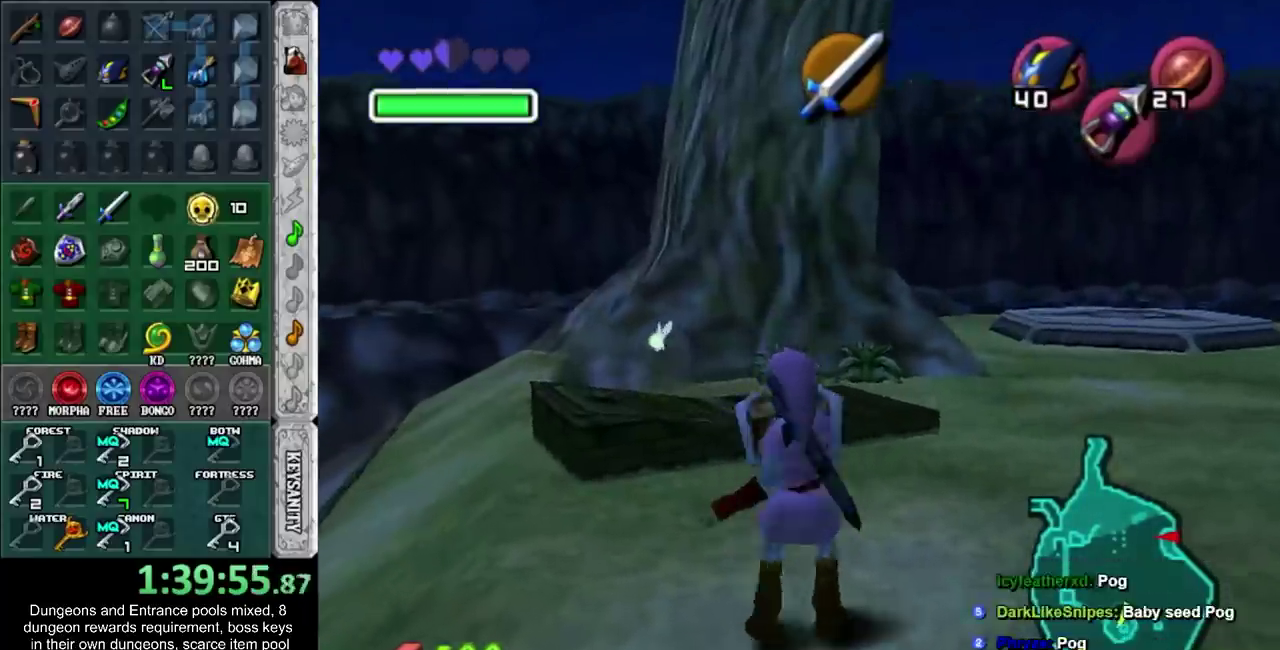
{"buttons": ["CROSS", "L1", "L2"], "left_stick": "right", "right_stick": "center", "events": [[17, "left_stick", "right"], [50, "CROSS", "down"], [167, "CROSS", "up"], [167, "left_stick", "center"], [417, "left_stick", "right"], [450, "CROSS", "down"]]}
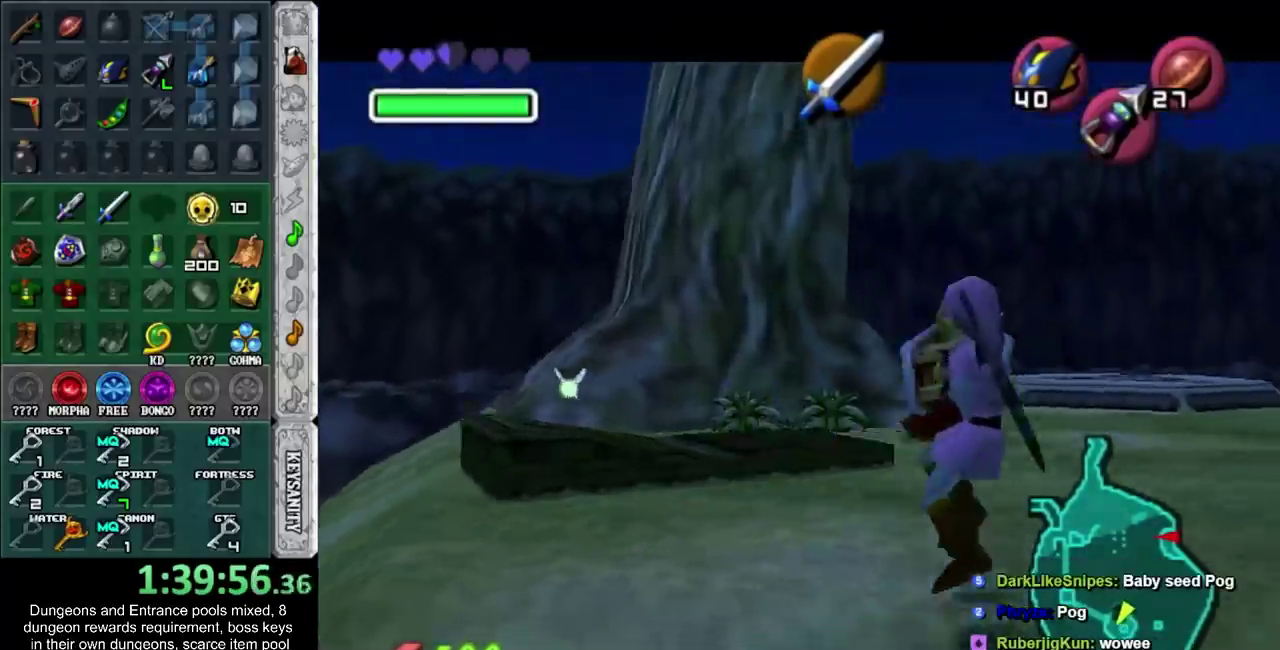
{"buttons": ["L1"], "left_stick": "down", "right_stick": "center", "events": [[100, "CROSS", "up"], [100, "left_stick", "center"], [267, "left_stick", "right"], [317, "CROSS", "down"], [467, "CROSS", "up"], [467, "L2", "up"], [467, "left_stick", "down"]]}
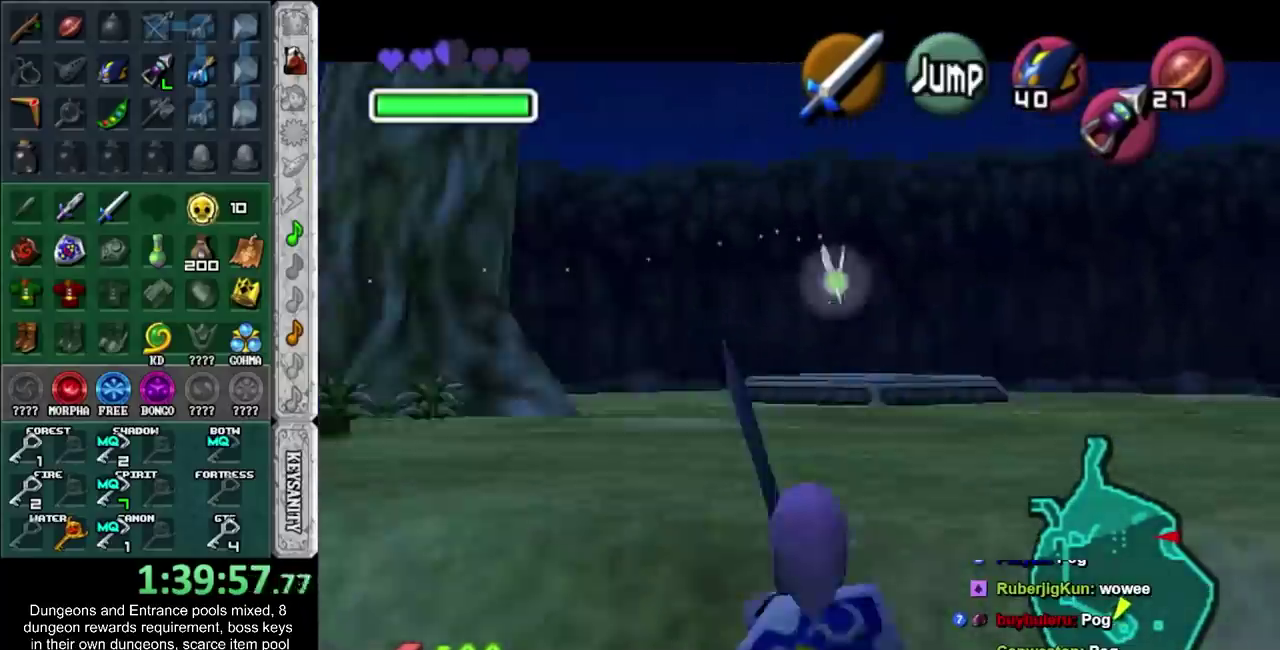
{"buttons": ["L1"], "left_stick": "down", "right_stick": "center", "events": []}
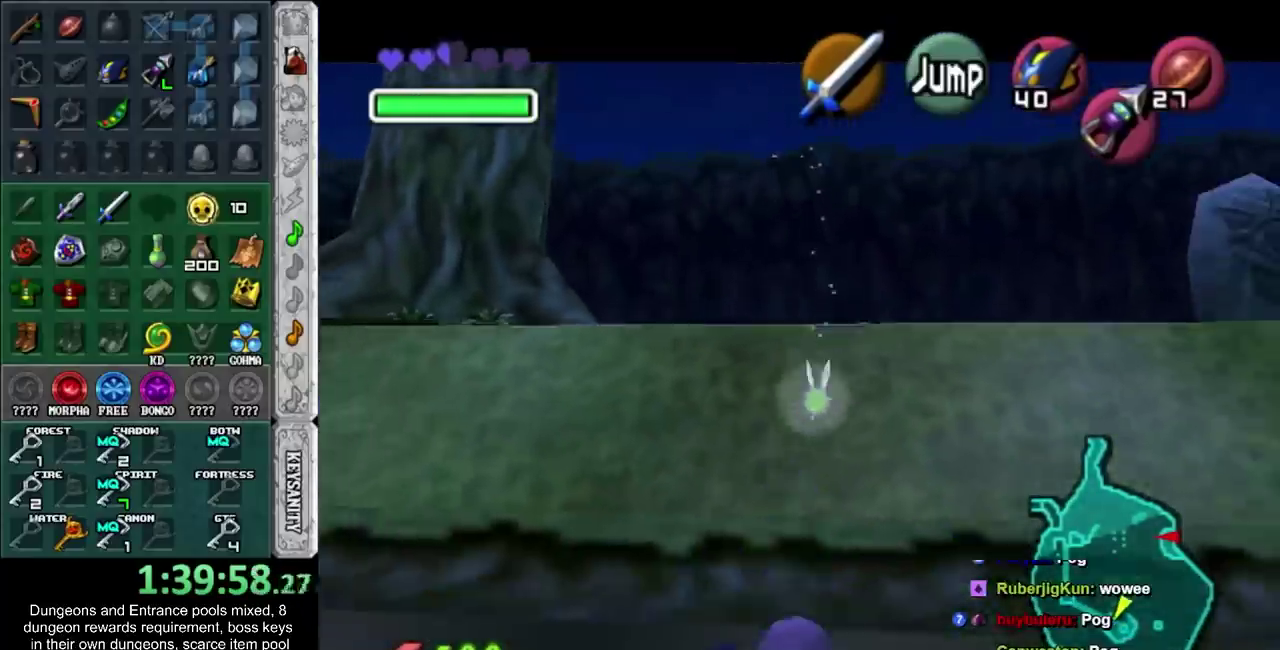
{"buttons": ["L1"], "left_stick": "down", "right_stick": "center", "events": []}
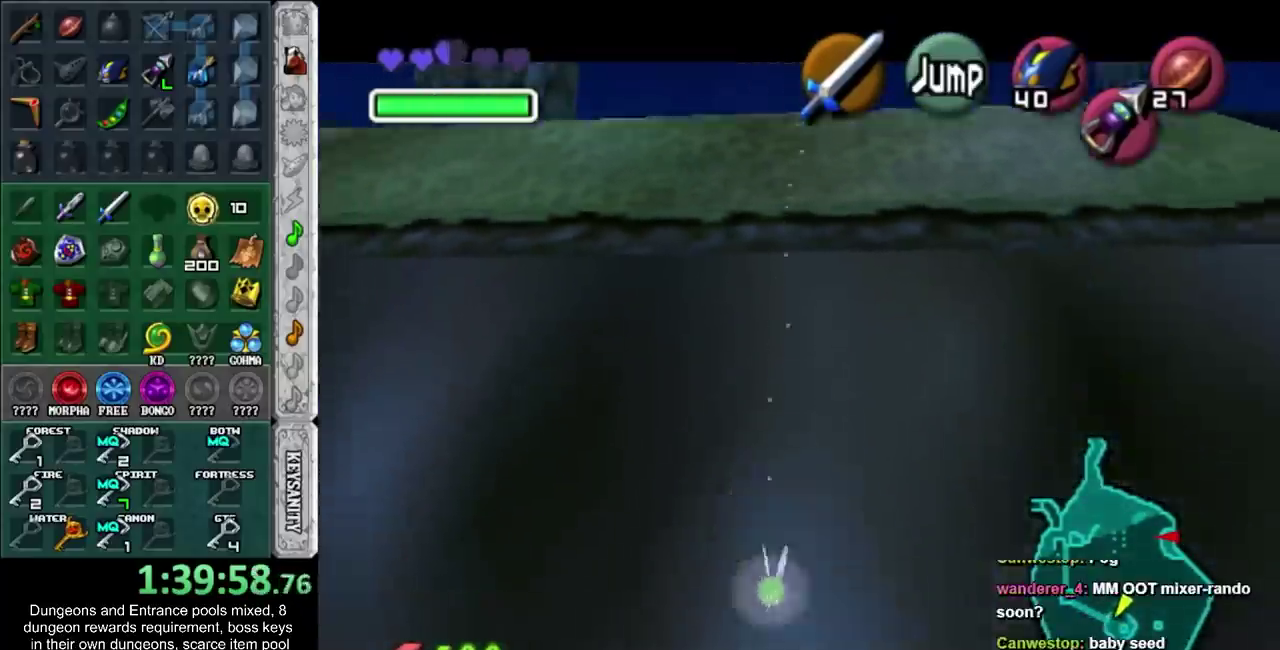
{"buttons": ["L1"], "left_stick": "down", "right_stick": "center", "events": []}
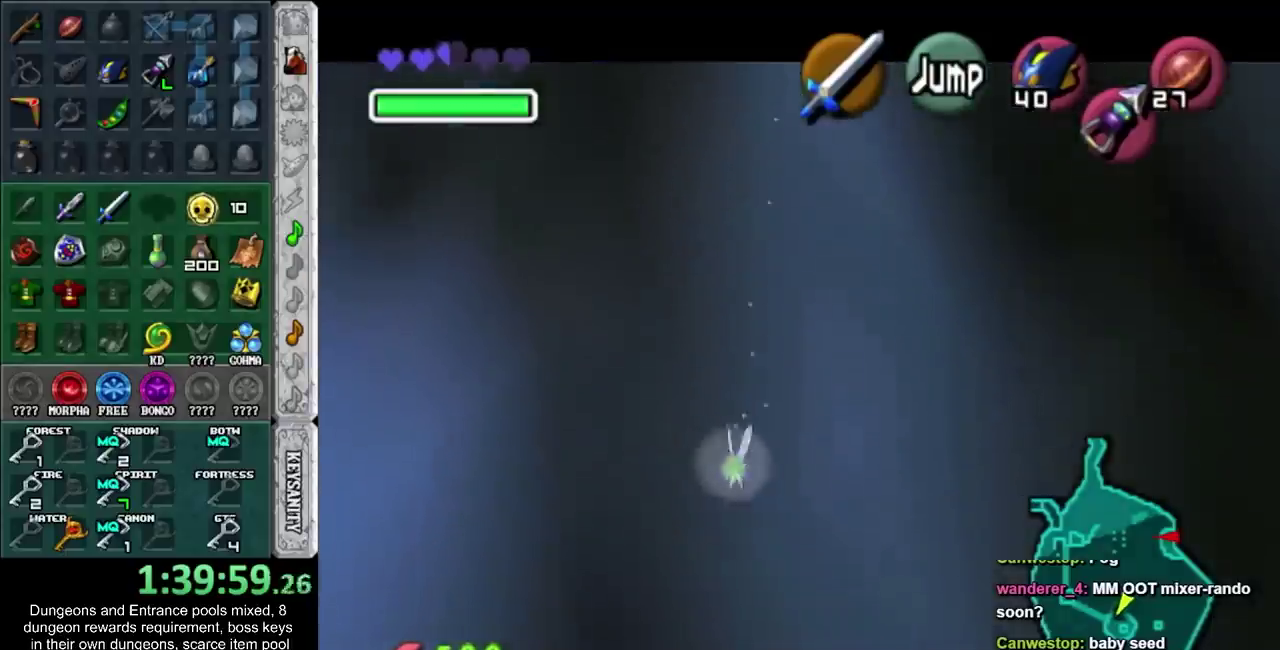
{"buttons": ["L1"], "left_stick": "down", "right_stick": "center", "events": []}
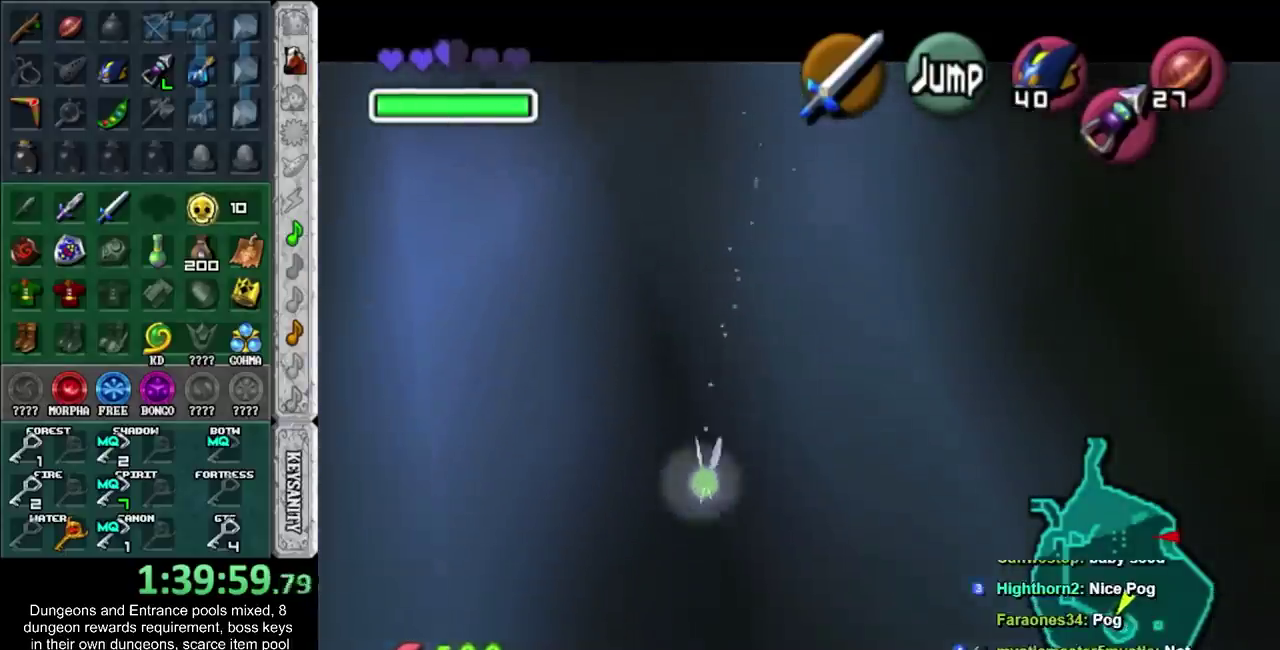
{"buttons": ["SQUARE"], "left_stick": "up", "right_stick": "center"}
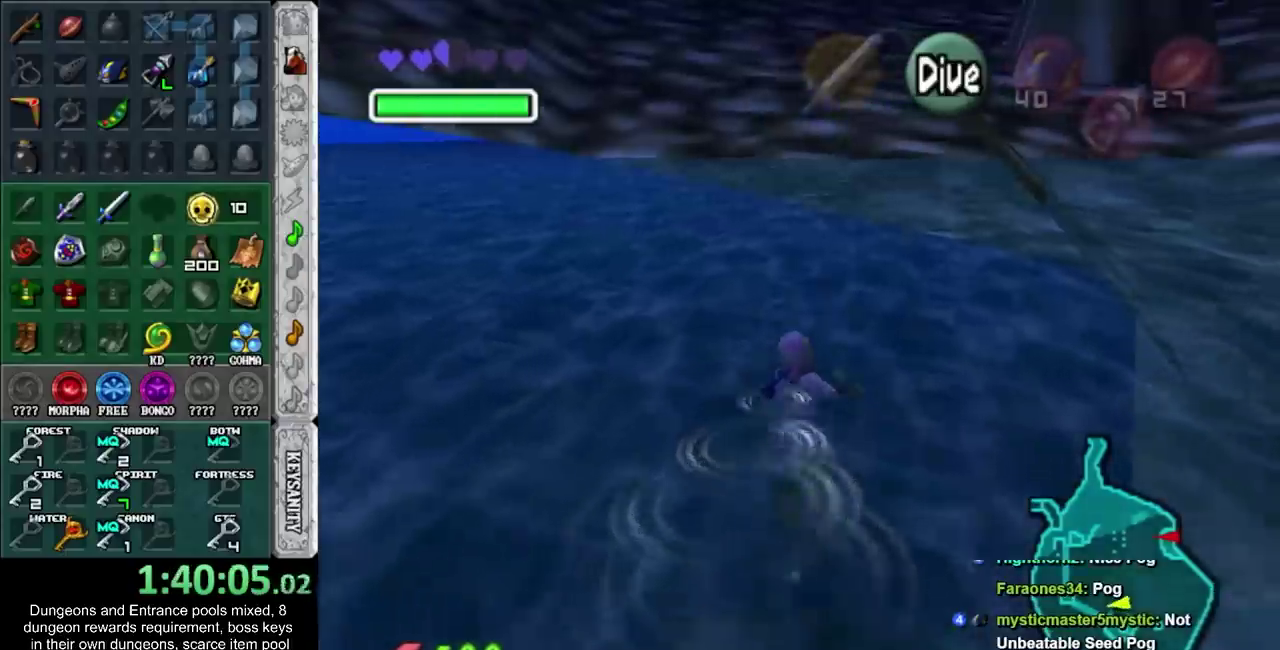
{"buttons": ["SQUARE"], "left_stick": "up", "right_stick": "center"}
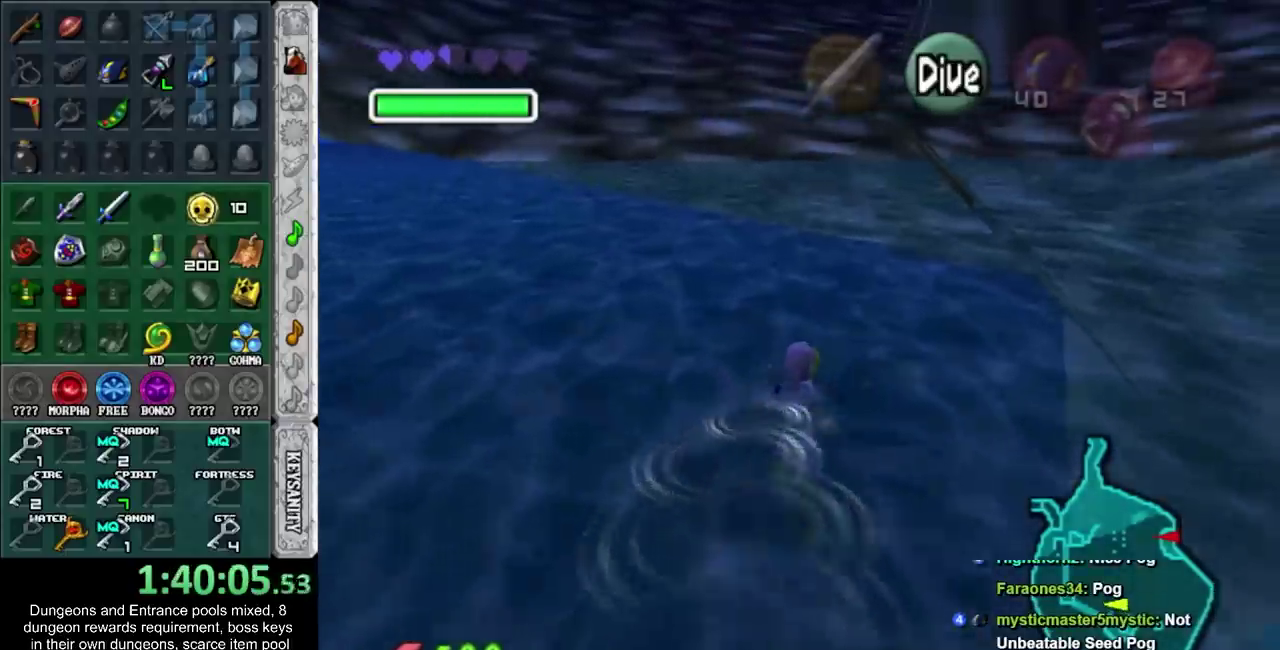
{"buttons": ["SQUARE"], "left_stick": "up", "right_stick": "center", "events": [[67, "SQUARE", "up"], [183, "SQUARE", "down"], [250, "SQUARE", "up"], [350, "SQUARE", "down"], [417, "SQUARE", "up"], [500, "SQUARE", "down"]]}
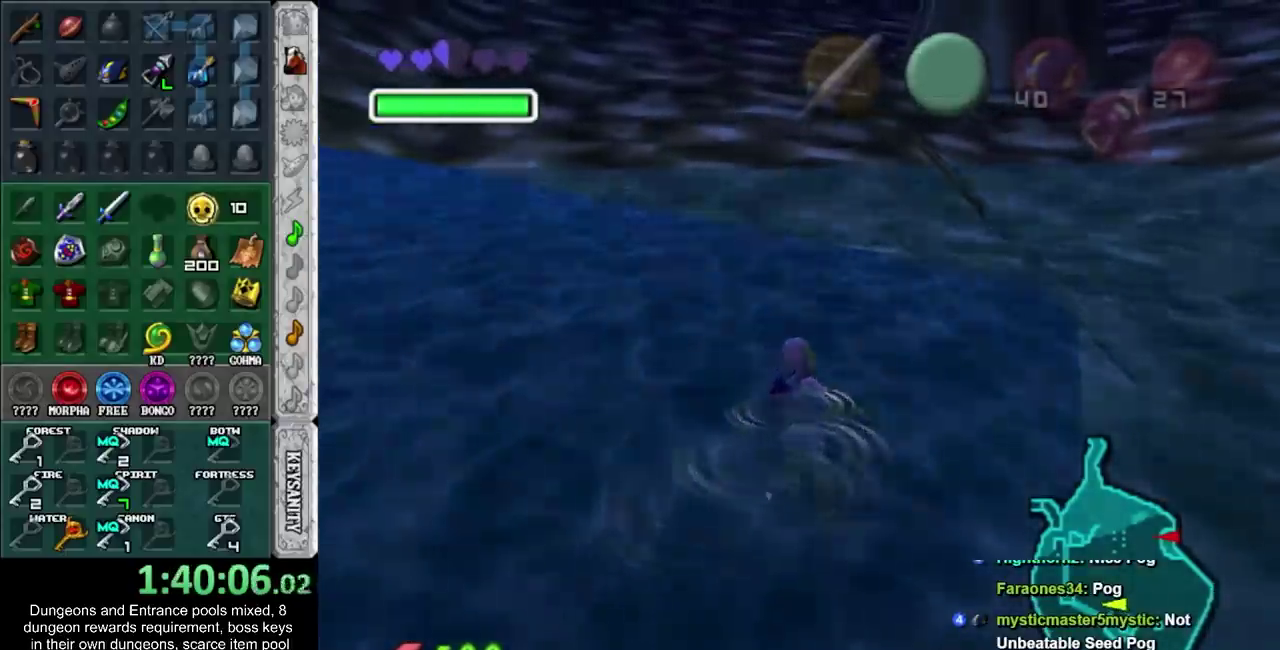
{"buttons": [], "left_stick": "center", "right_stick": "center", "events": [[67, "SQUARE", "up"], [167, "SQUARE", "down"], [250, "SQUARE", "up"], [350, "left_stick", "center"]]}
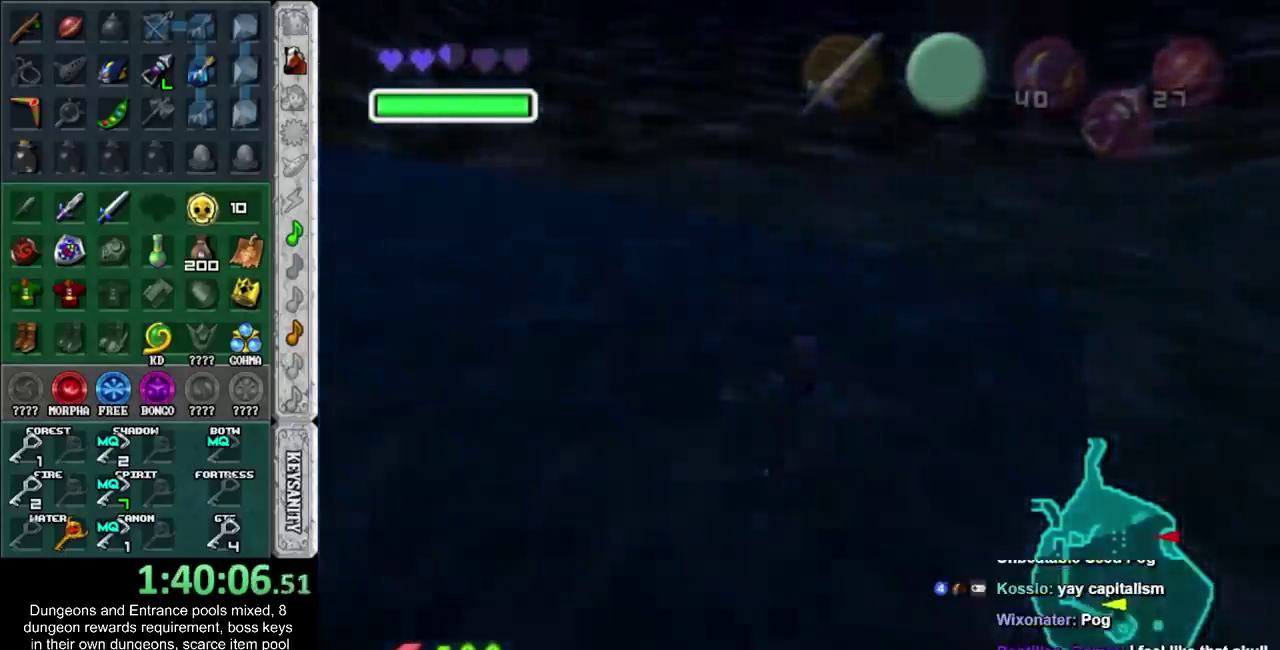
{"buttons": [], "left_stick": "up", "right_stick": "center", "events": [[133, "left_stick", "up"]]}
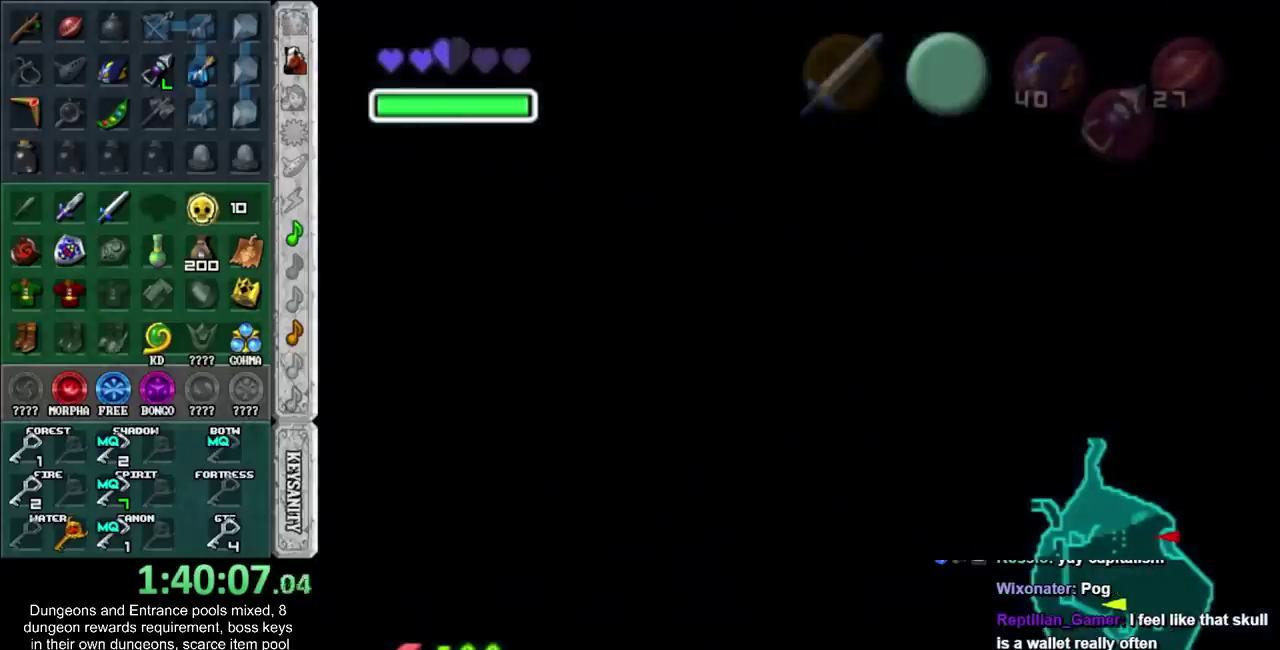
{"buttons": [], "left_stick": "up", "right_stick": "center", "events": []}
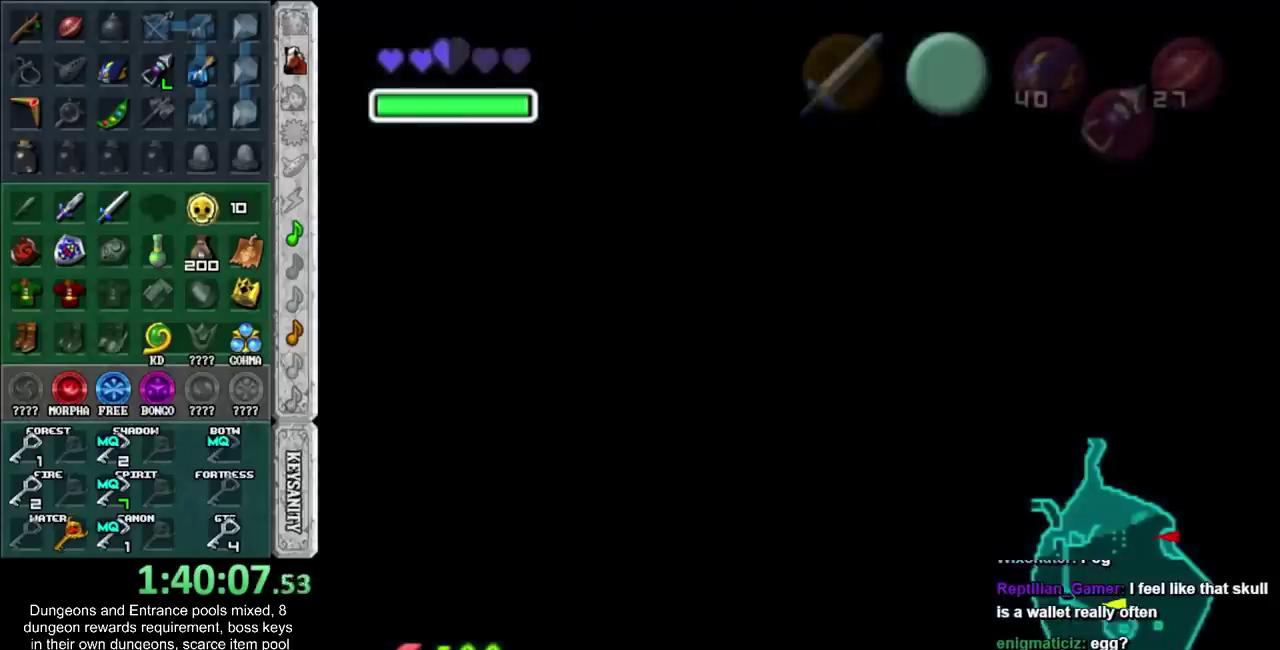
{"buttons": [], "left_stick": "up", "right_stick": "center", "events": []}
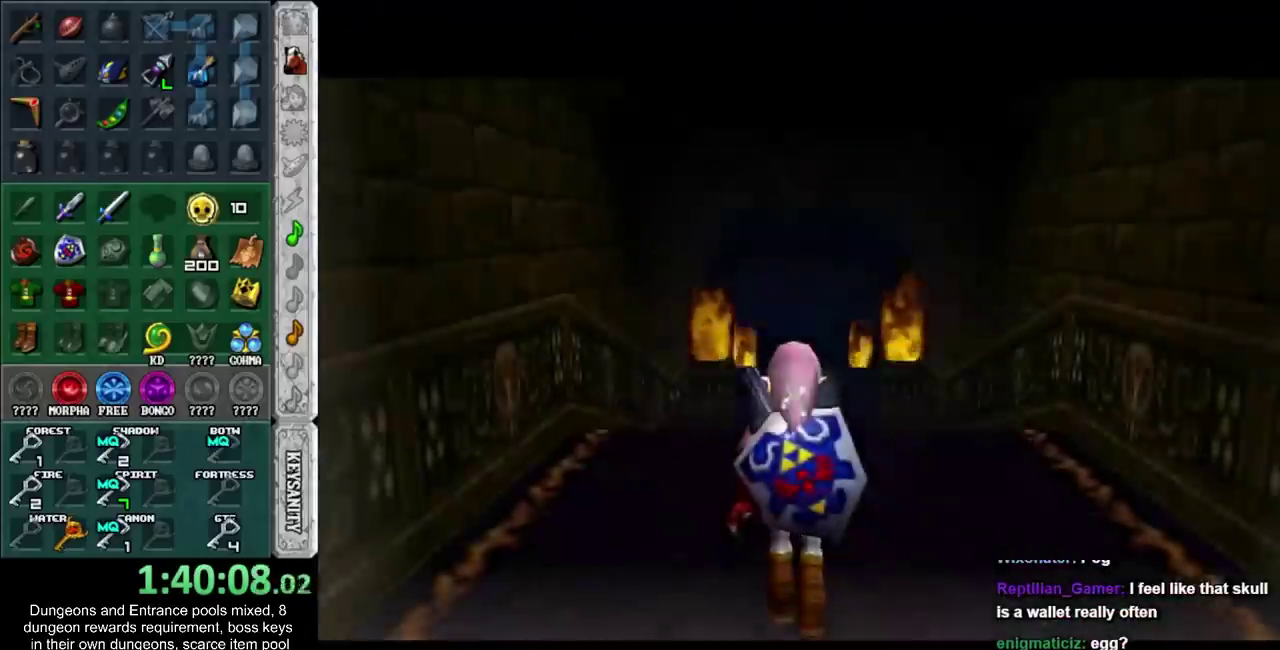
{"buttons": [], "left_stick": "up", "right_stick": "center", "events": []}
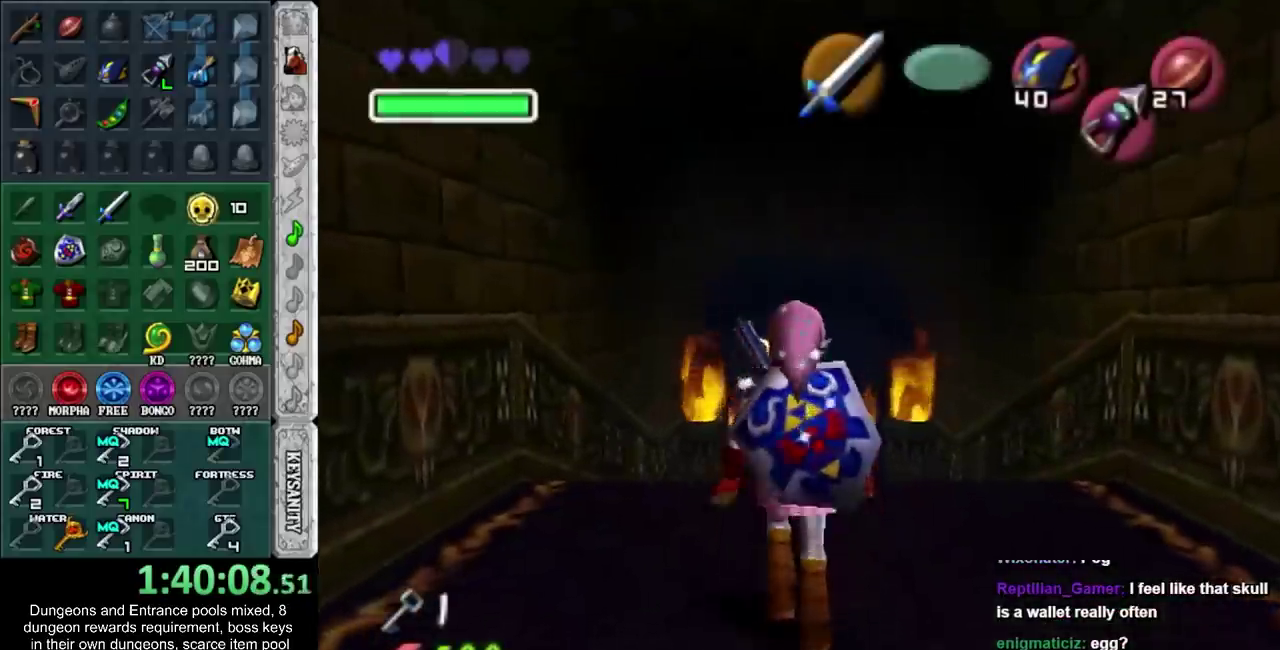
{"buttons": ["L1"], "left_stick": "down", "right_stick": "center", "events": [[183, "left_stick", "down"], [350, "L1", "down"]]}
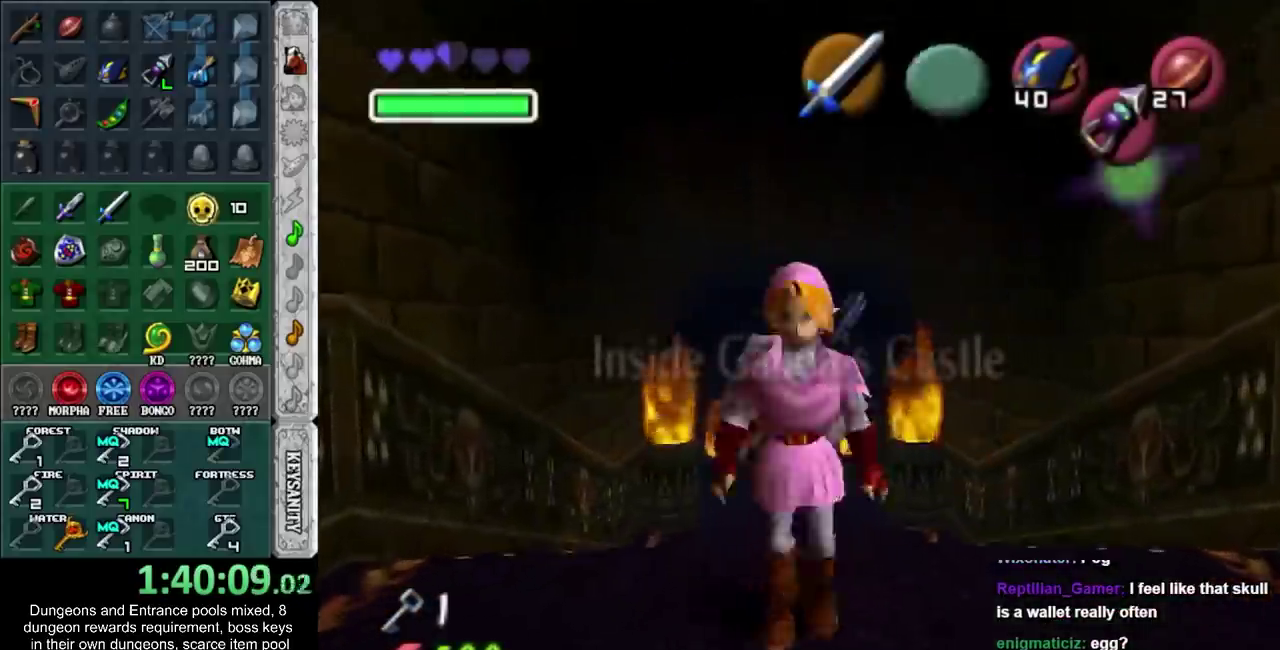
{"buttons": ["L1", "L2"], "left_stick": "down", "right_stick": "center", "events": [[467, "L2", "down"]]}
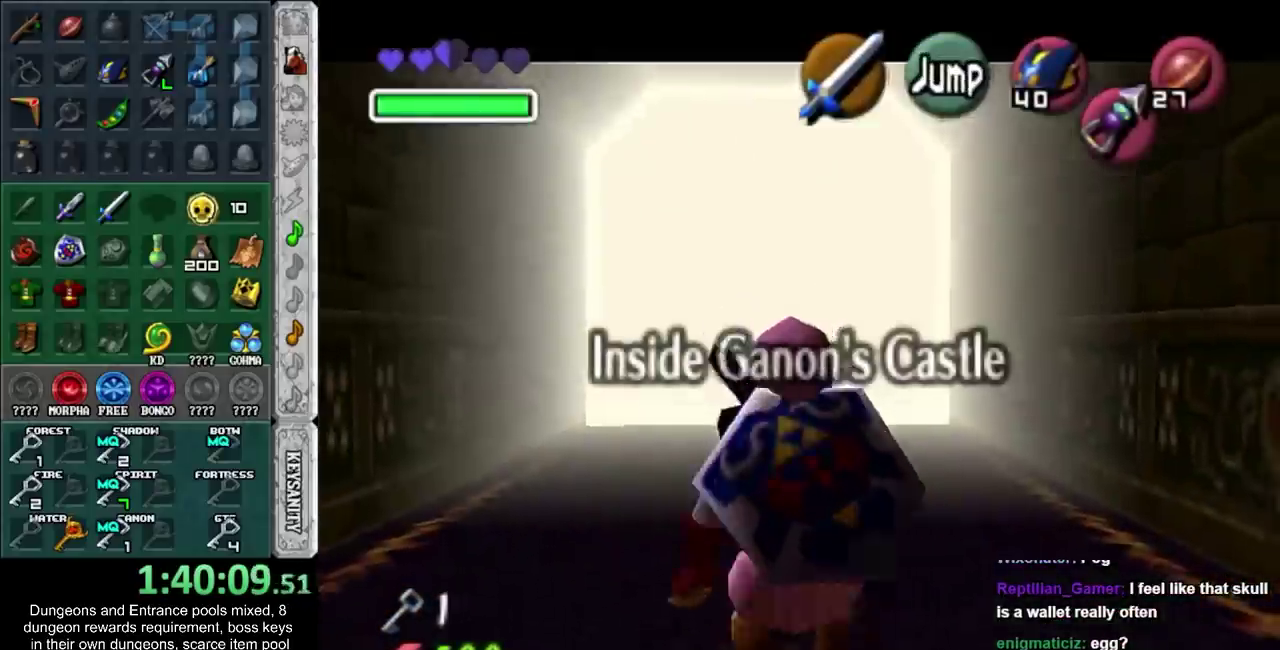
{"buttons": [], "left_stick": "up", "right_stick": "center", "events": [[167, "L2", "up"], [233, "L1", "up"], [233, "left_stick", "up"]]}
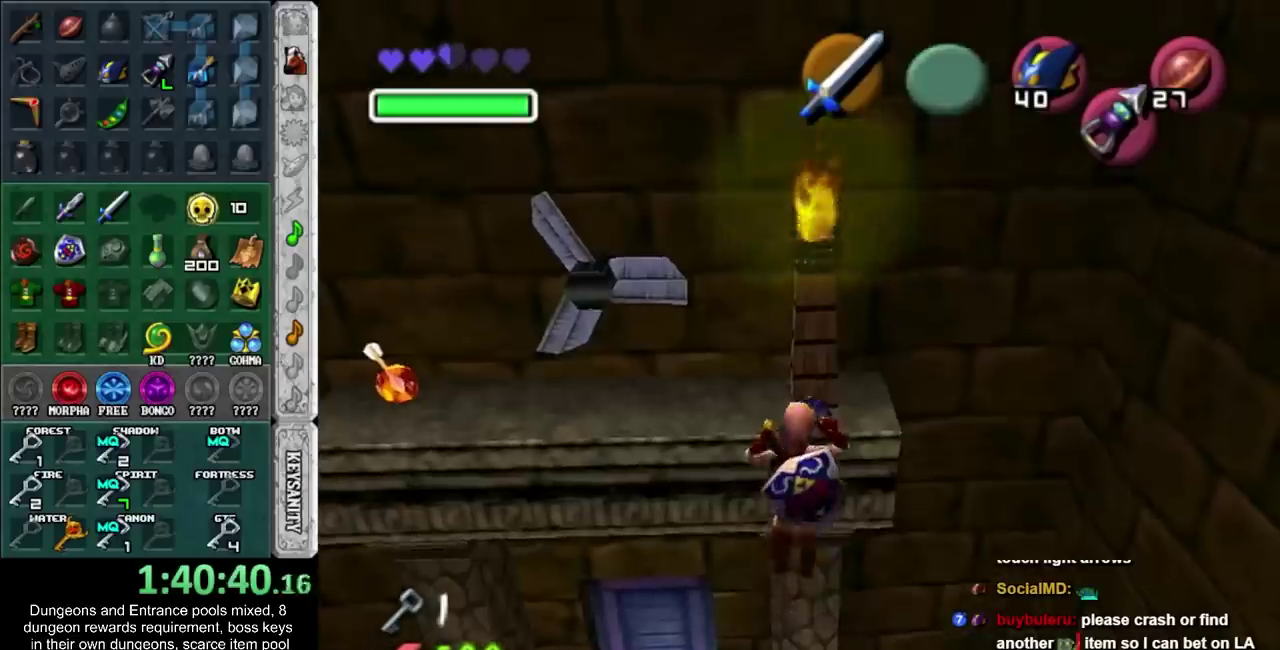
{"buttons": [], "left_stick": "up-left", "right_stick": "center", "events": [[383, "left_stick", "up-left"]]}
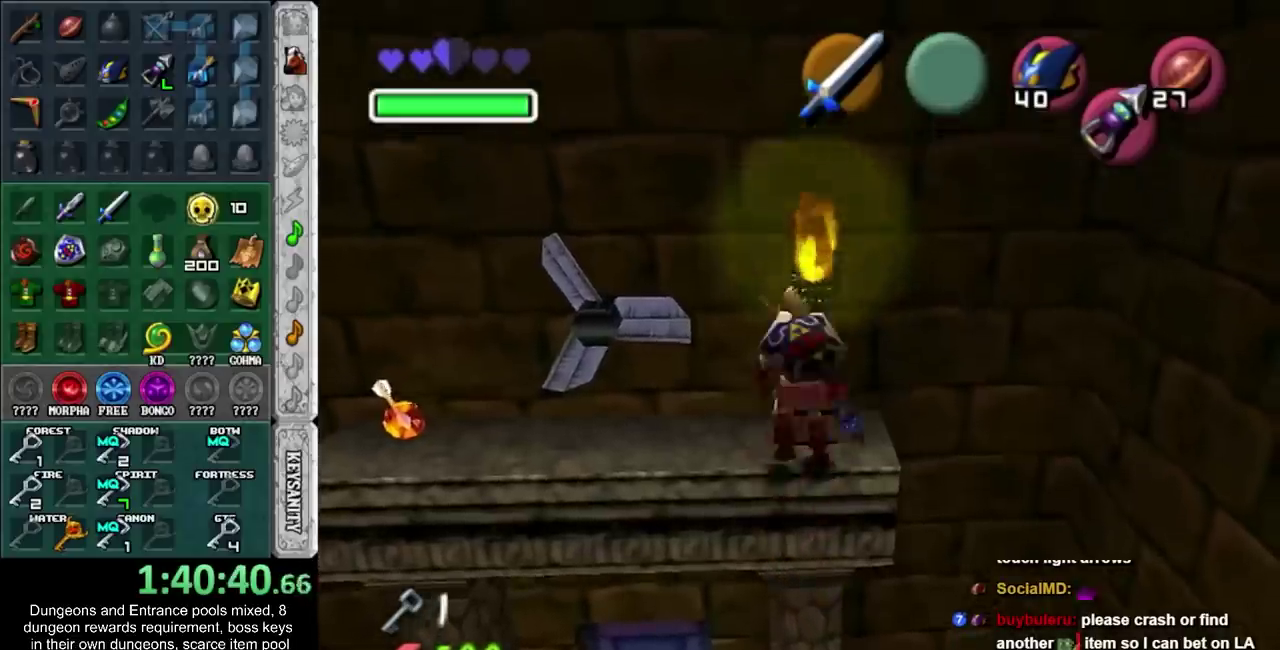
{"buttons": ["CROSS"], "left_stick": "up-left", "right_stick": "center", "events": [[350, "CROSS", "down"]]}
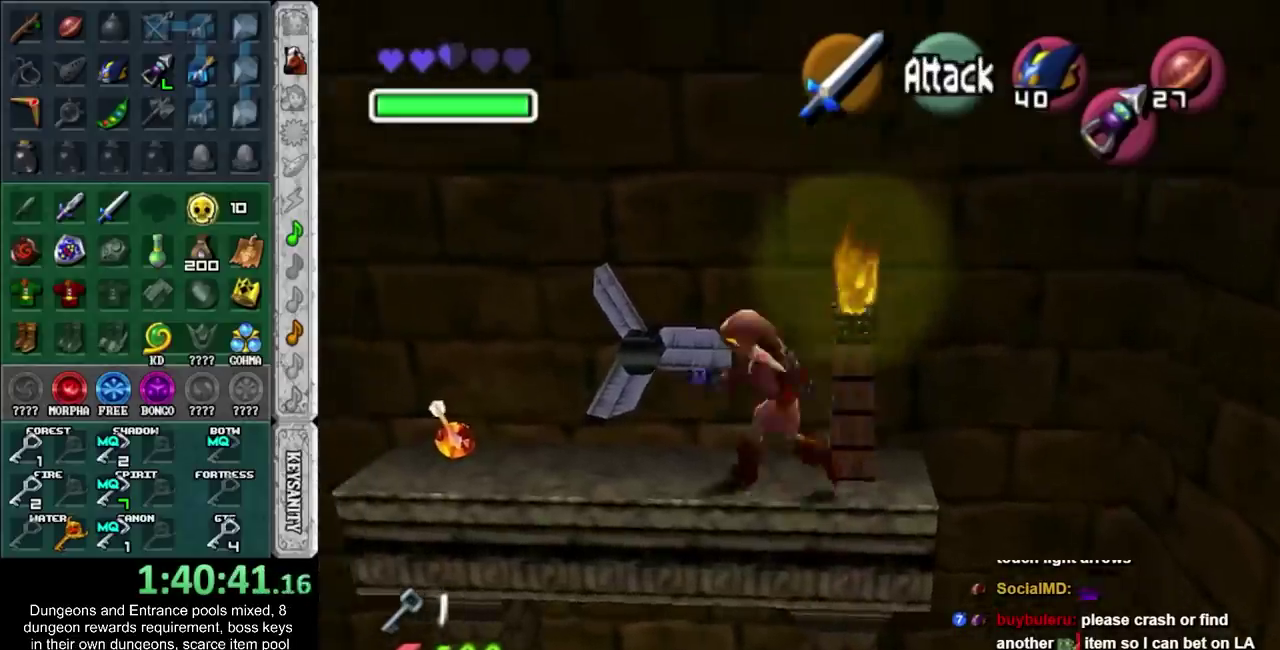
{"buttons": [], "left_stick": "up-left", "right_stick": "center"}
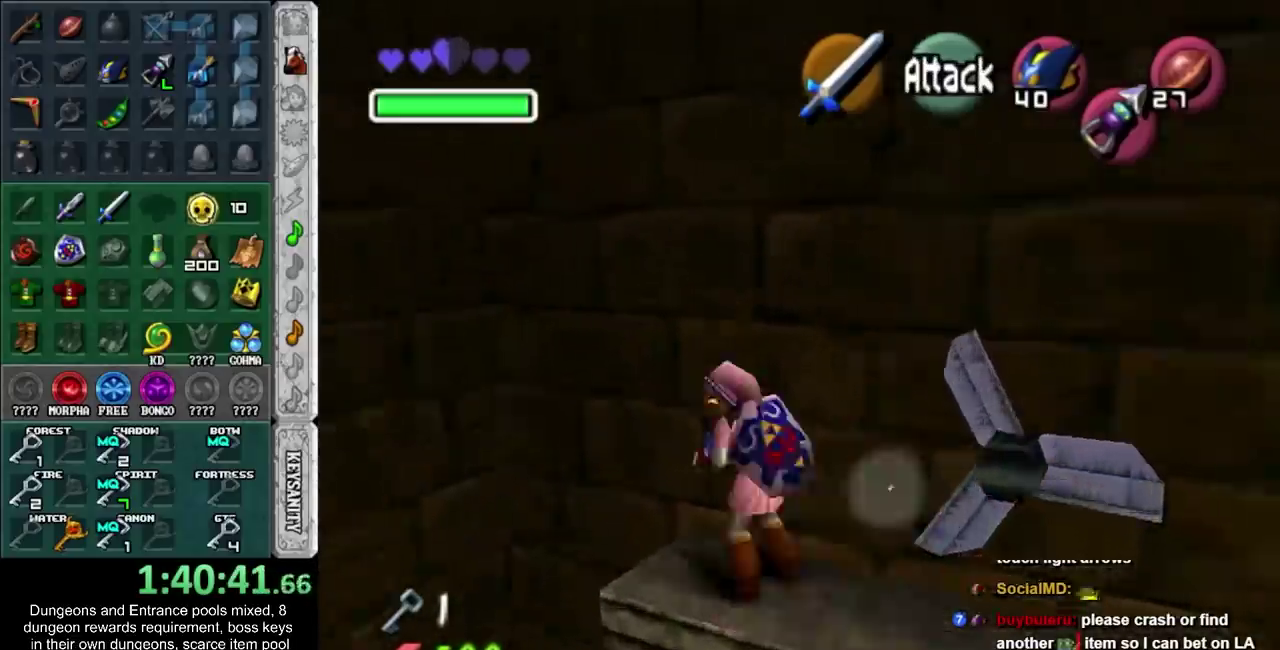
{"buttons": [], "left_stick": "down", "right_stick": "center"}
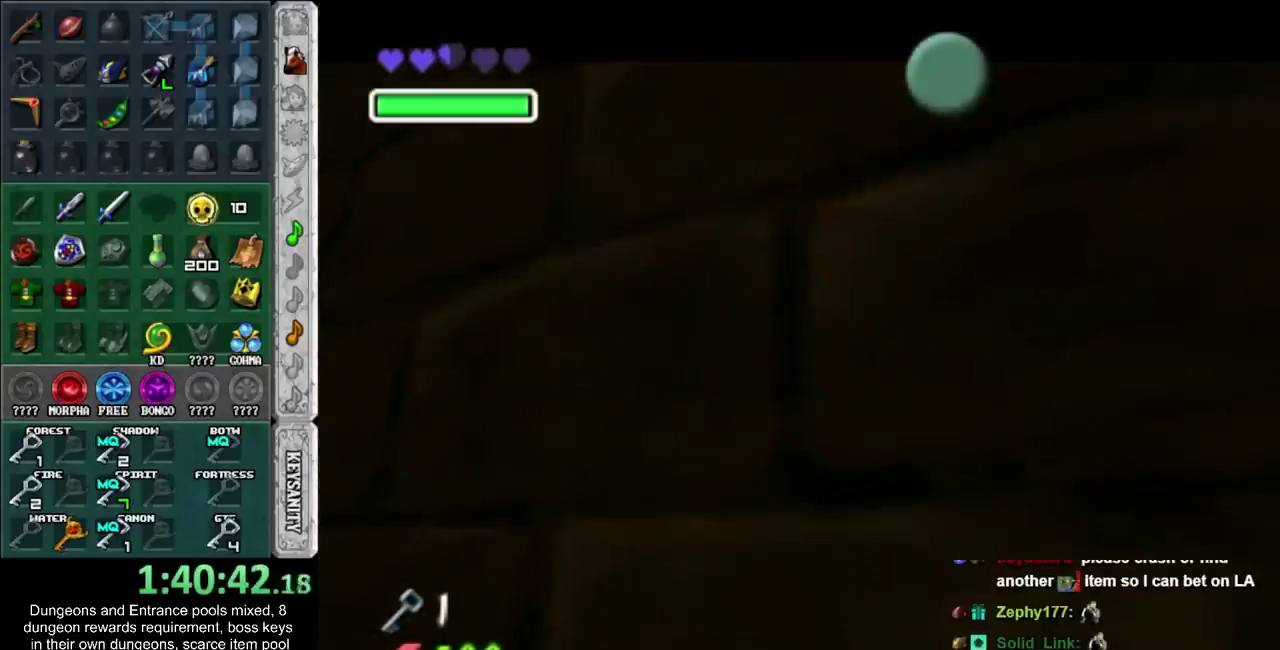
{"buttons": [], "left_stick": "down", "right_stick": "center", "events": [[33, "CROSS", "down"], [33, "SQUARE", "down"], [167, "CROSS", "up"], [167, "SQUARE", "up"], [233, "CROSS", "down"], [233, "SQUARE", "down"], [283, "CROSS", "up"], [283, "SQUARE", "up"], [383, "CROSS", "down"], [383, "SQUARE", "down"], [483, "CROSS", "up"], [483, "SQUARE", "up"]]}
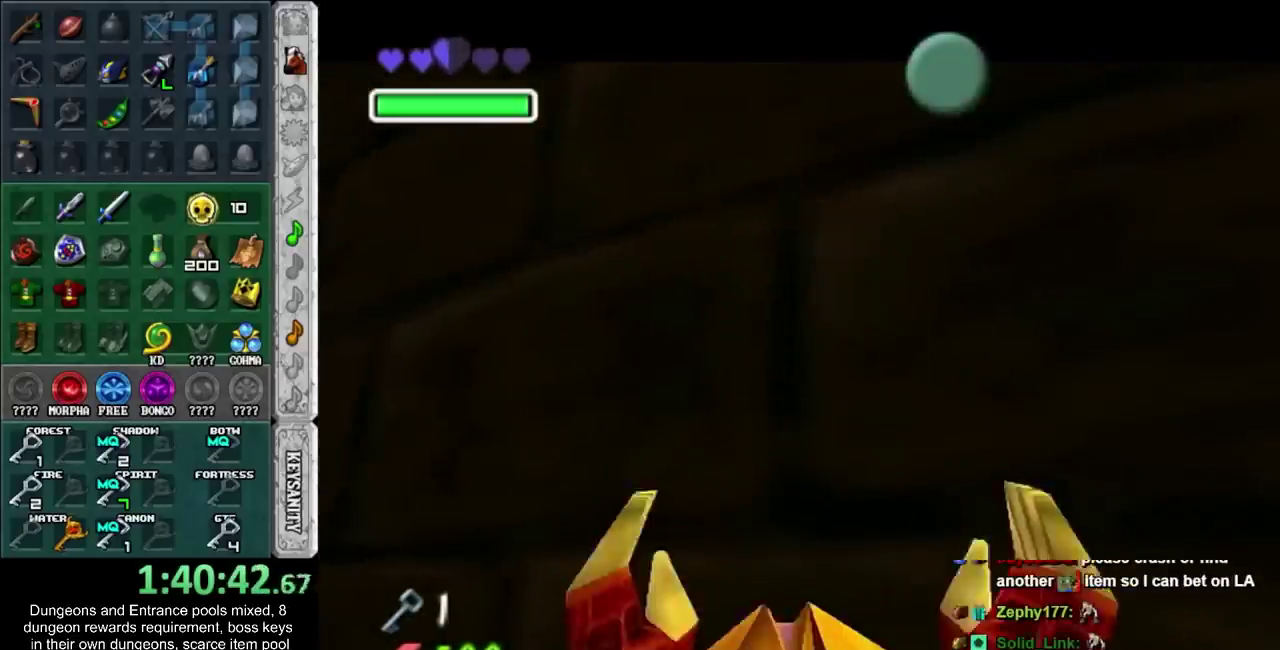
{"buttons": [], "left_stick": "down", "right_stick": "center", "events": [[33, "CROSS", "down"], [33, "SQUARE", "down"], [100, "CROSS", "up"], [100, "SQUARE", "up"], [233, "CROSS", "down"], [283, "CROSS", "up"], [350, "CROSS", "down"], [350, "SQUARE", "down"], [450, "CROSS", "up"], [450, "SQUARE", "up"]]}